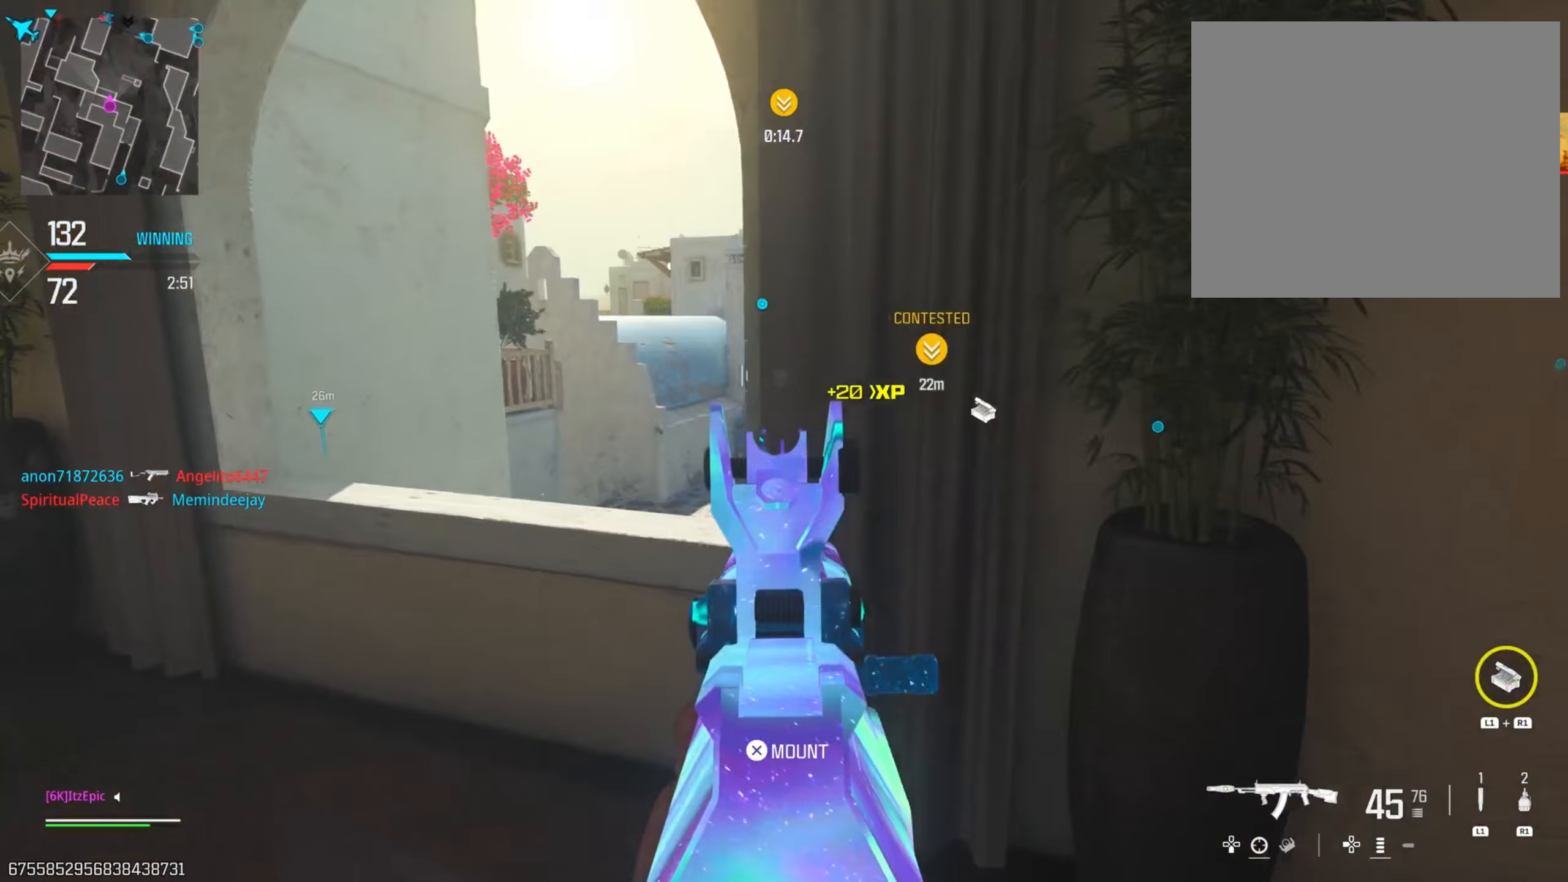
Gameplay with a controller (PlayStation layout); each line is a JSON object with the inputs held at the frame after it. "events" lists button and stick changes between this image and that frame as [ms after this image, input, new state], when the widget could be followed in between. Not read: R2.
{"buttons": ["L2"], "left_stick": "left", "right_stick": "up-right", "events": [[367, "right_stick", "up-right"]]}
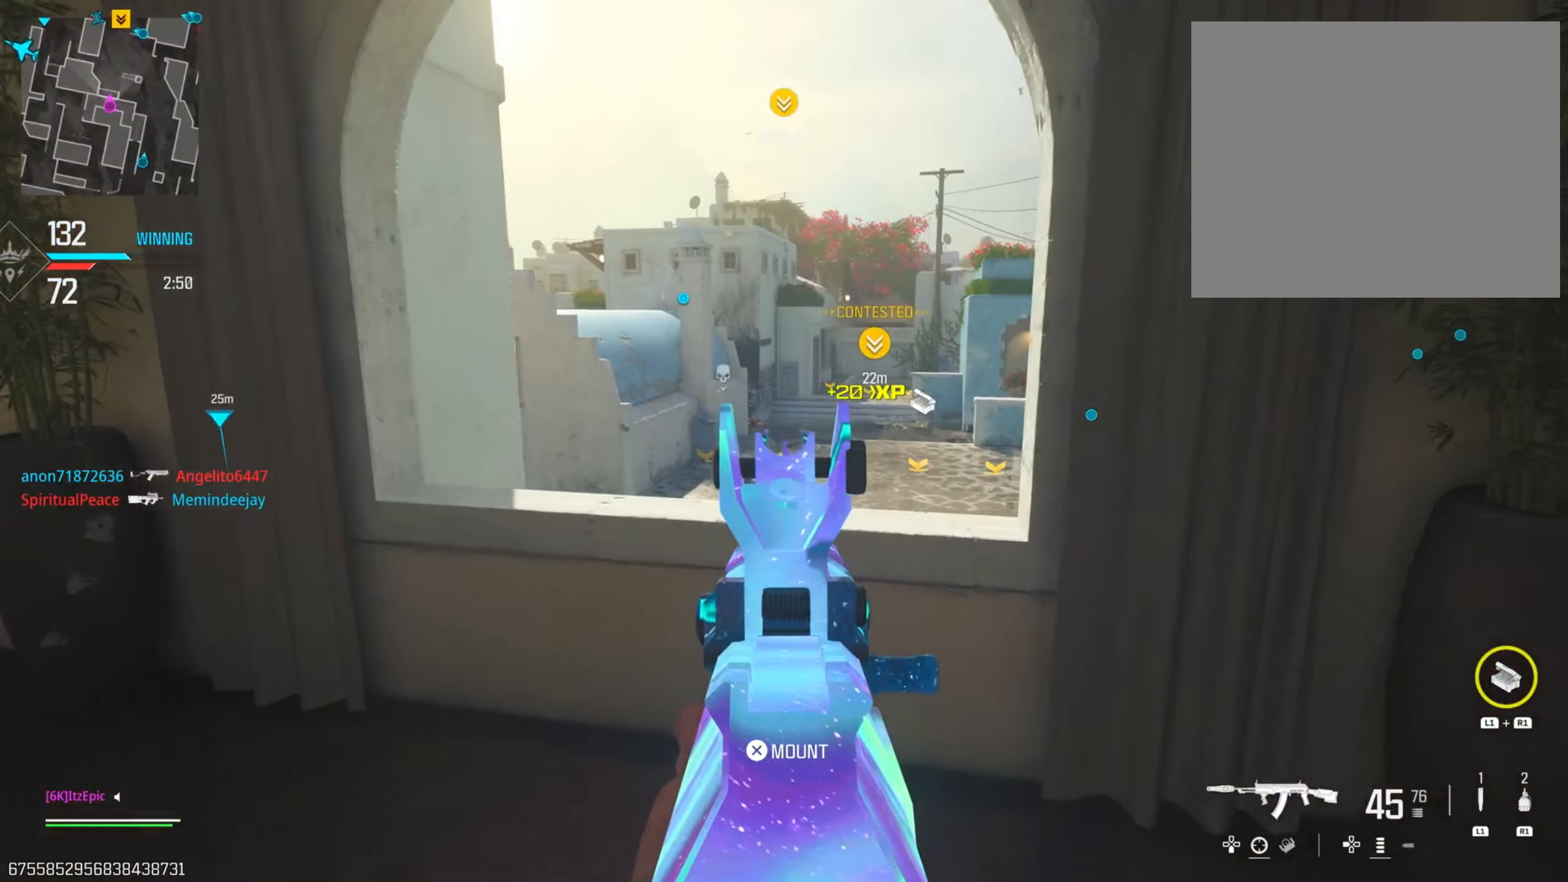
{"buttons": ["L2"], "left_stick": "right", "right_stick": "center", "events": [[67, "right_stick", "right"], [217, "right_stick", "left"], [400, "right_stick", "right"], [450, "left_stick", "right"], [500, "right_stick", "center"]]}
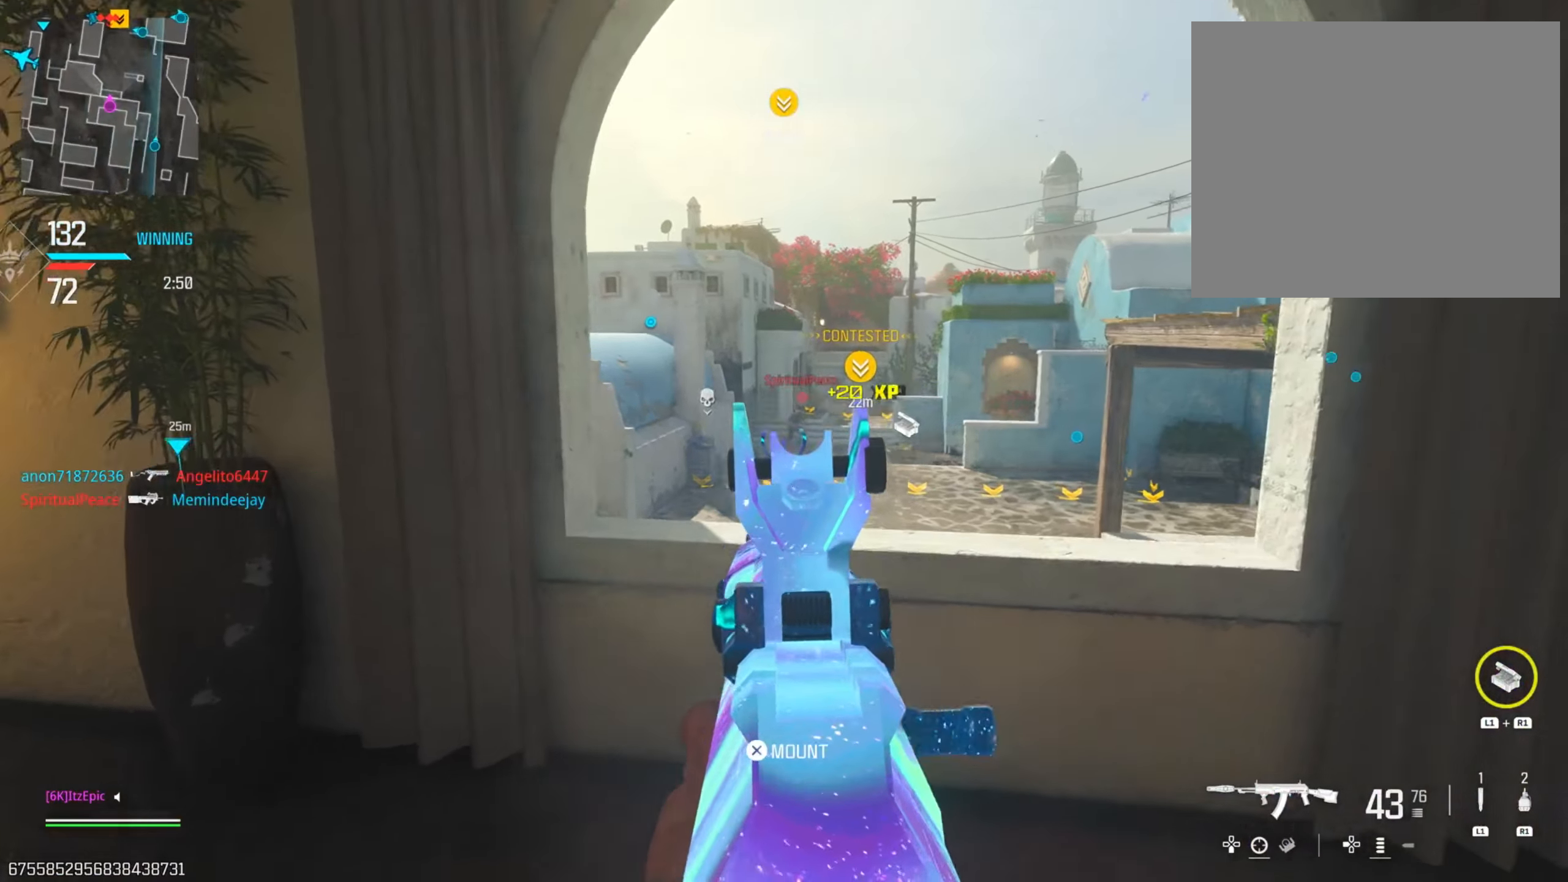
{"buttons": ["L2"], "left_stick": "left", "right_stick": "center", "events": [[50, "right_stick", "right"], [150, "right_stick", "center"], [217, "left_stick", "up"], [234, "right_stick", "left"], [267, "left_stick", "left"], [351, "right_stick", "center"]]}
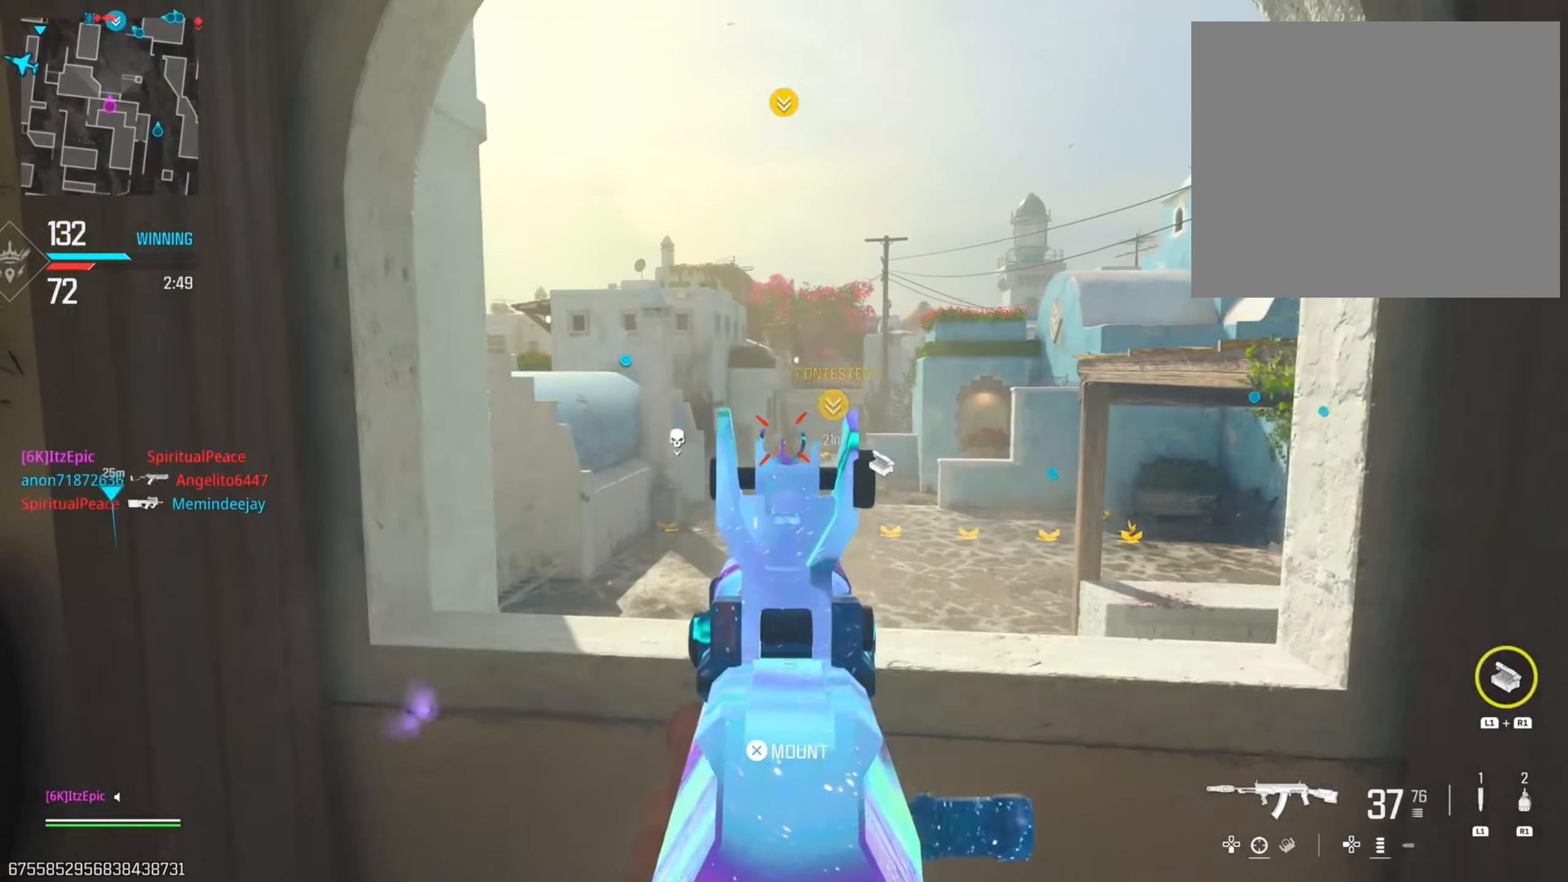
{"buttons": [], "left_stick": "left", "right_stick": "down-left", "events": [[17, "right_stick", "right"], [83, "left_stick", "down-right"], [183, "right_stick", "down-left"], [200, "L2", "up"], [233, "left_stick", "down-left"], [300, "left_stick", "left"]]}
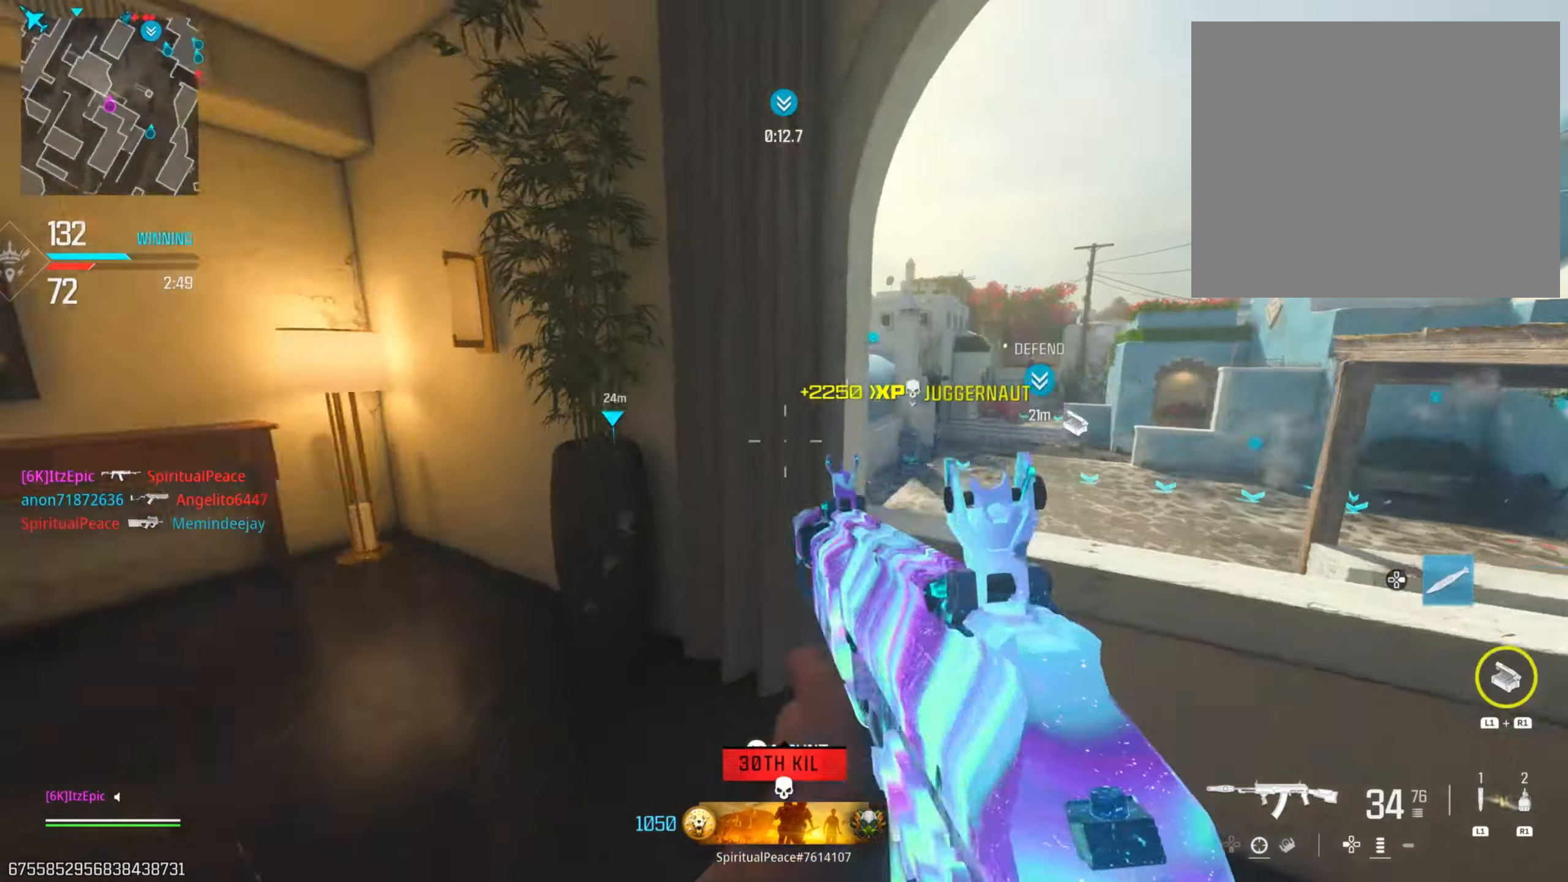
{"buttons": [], "left_stick": "left", "right_stick": "center", "events": [[67, "left_stick", "up"], [84, "right_stick", "center"], [201, "left_stick", "up-left"], [234, "right_stick", "left"], [367, "left_stick", "left"], [467, "right_stick", "center"]]}
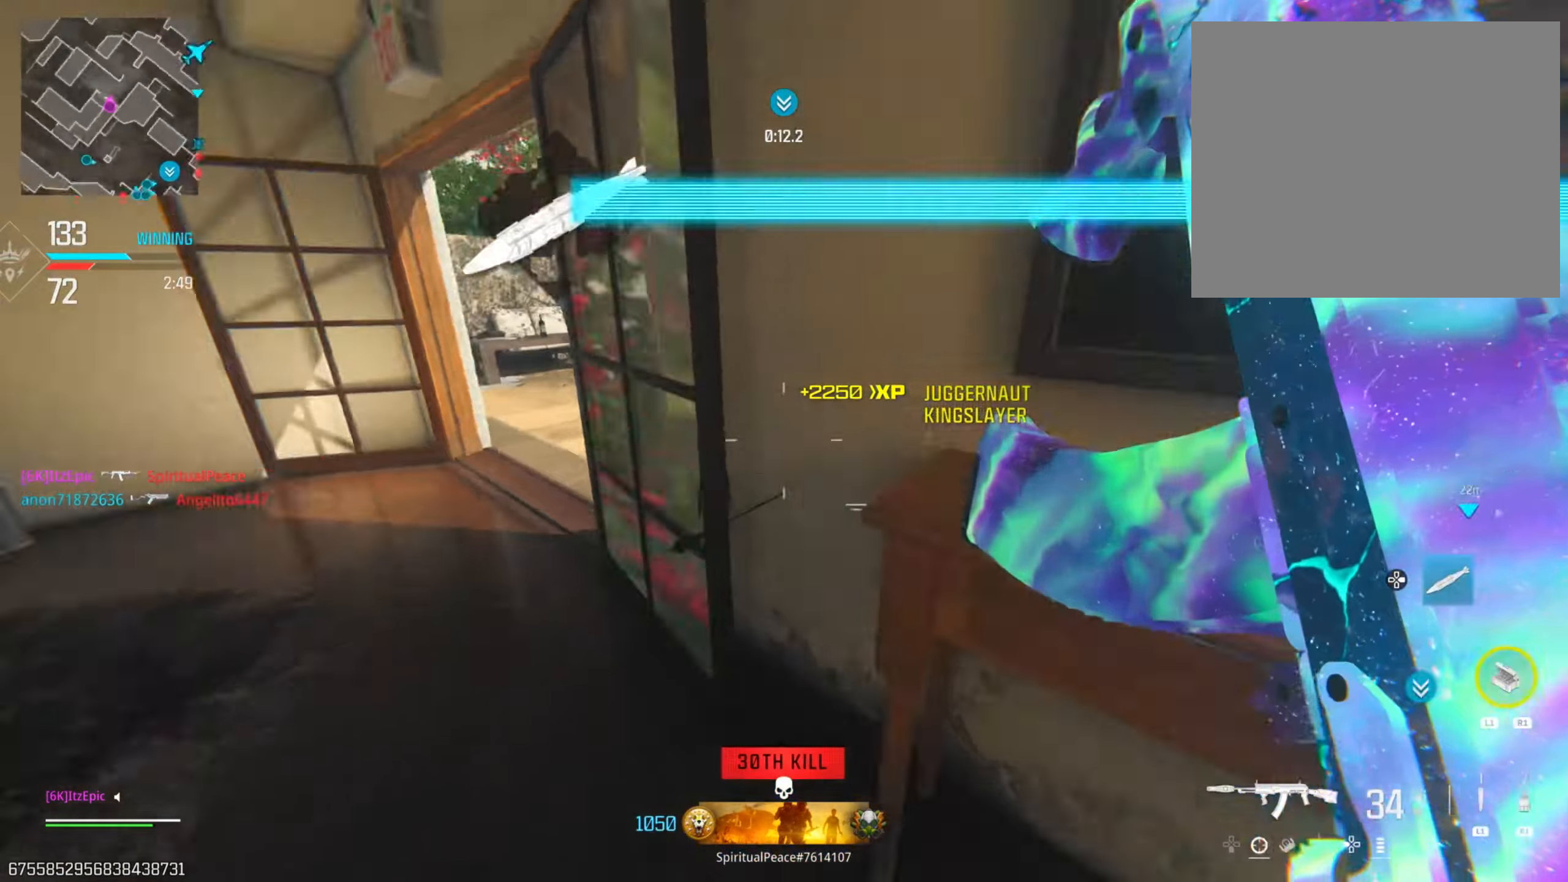
{"buttons": ["CIRCLE"], "left_stick": "up-right", "right_stick": "center", "events": [[17, "right_stick", "right"], [250, "left_stick", "up-right"], [367, "left_stick", "right"], [450, "CIRCLE", "down"], [484, "left_stick", "up-right"], [484, "right_stick", "center"]]}
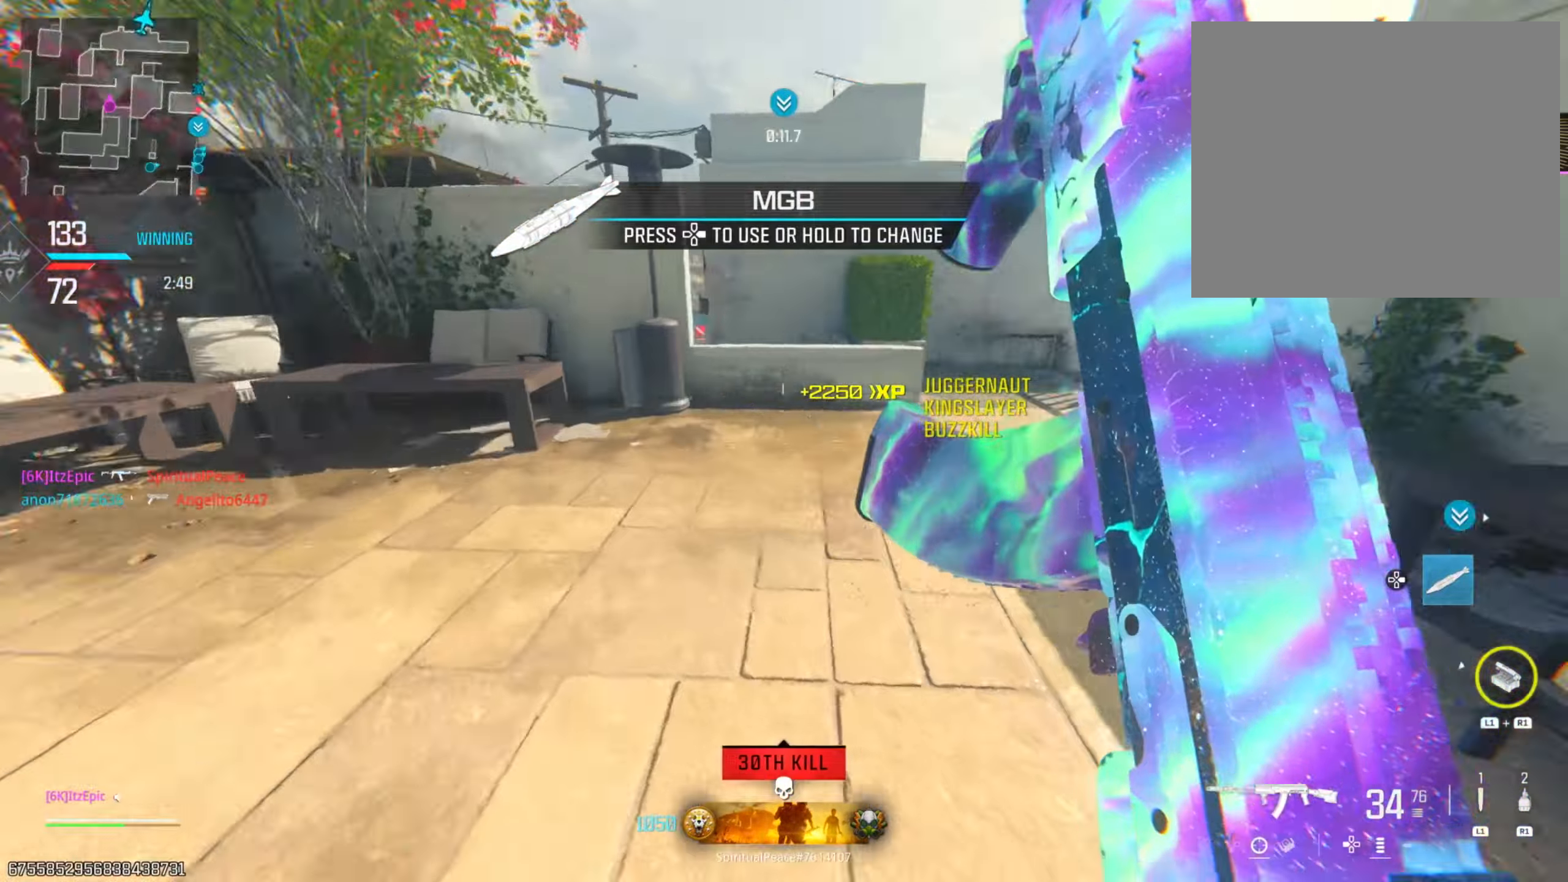
{"buttons": ["L3", "R3"], "left_stick": "up", "right_stick": "center", "events": [[84, "CIRCLE", "up"], [201, "left_stick", "up"], [384, "R3", "down"], [451, "L3", "down"]]}
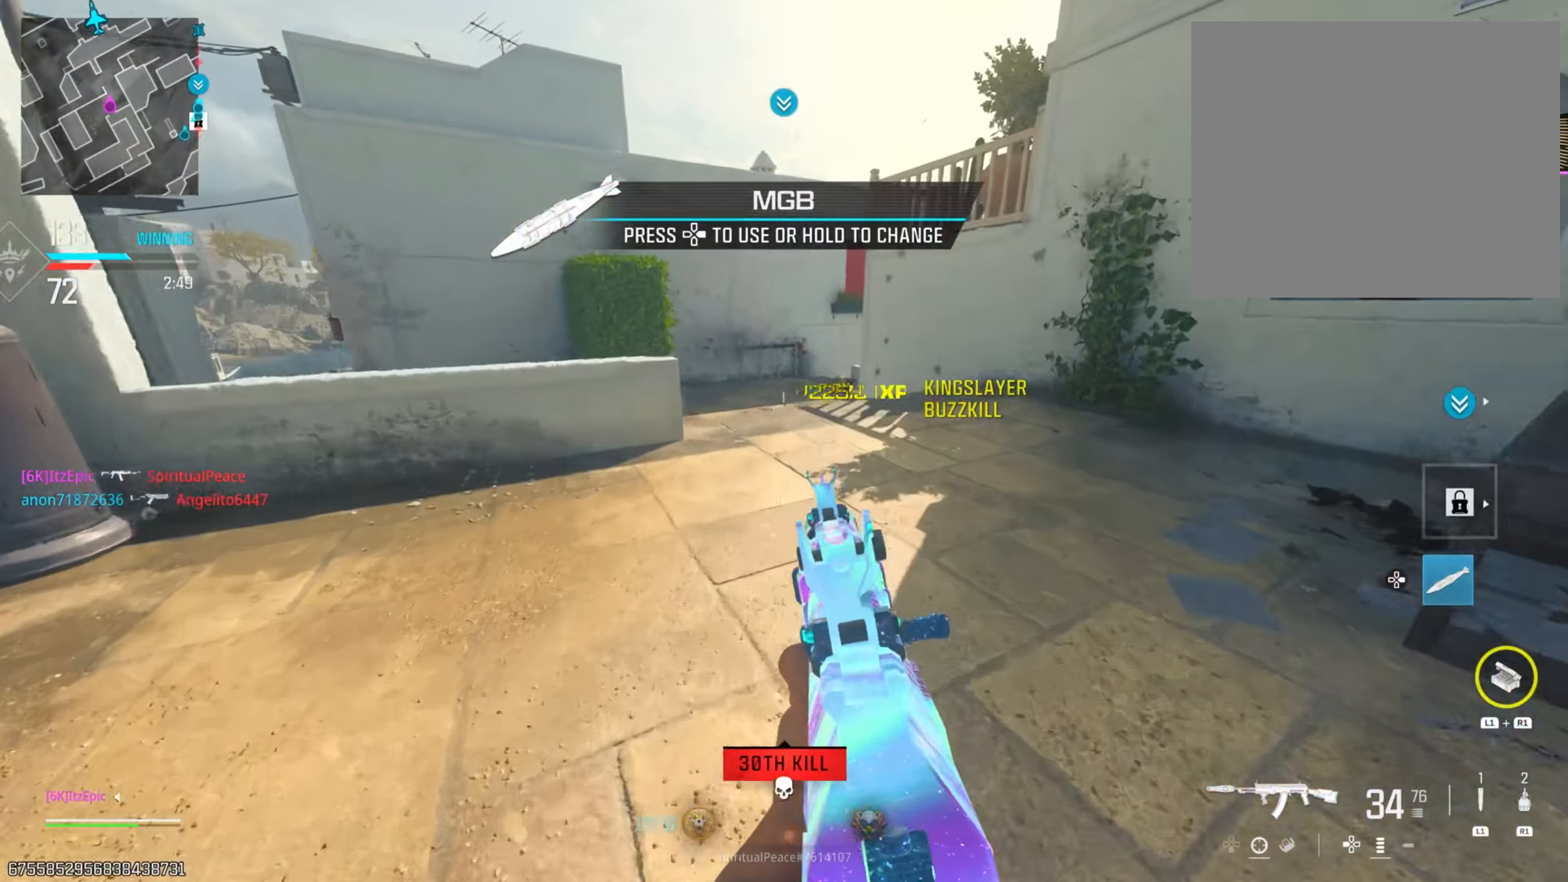
{"buttons": ["CIRCLE"], "left_stick": "left", "right_stick": "center", "events": [[17, "R3", "up"], [100, "L3", "up"], [350, "R3", "down"], [367, "CIRCLE", "down"], [484, "R3", "up"], [500, "left_stick", "left"]]}
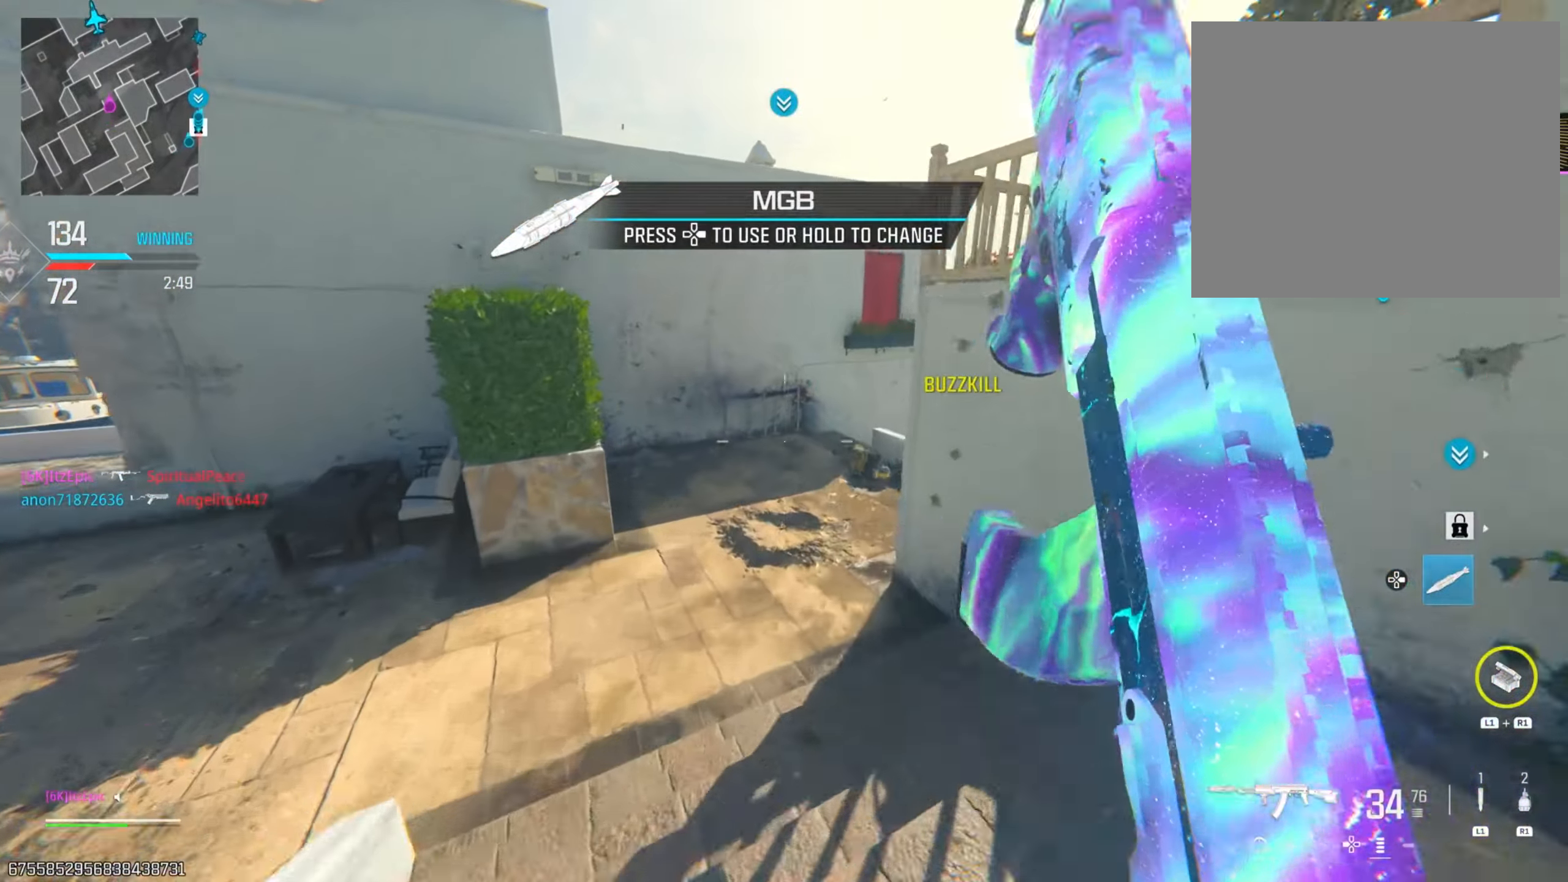
{"buttons": [], "left_stick": "left", "right_stick": "right", "events": [[34, "CIRCLE", "up"], [434, "right_stick", "right"]]}
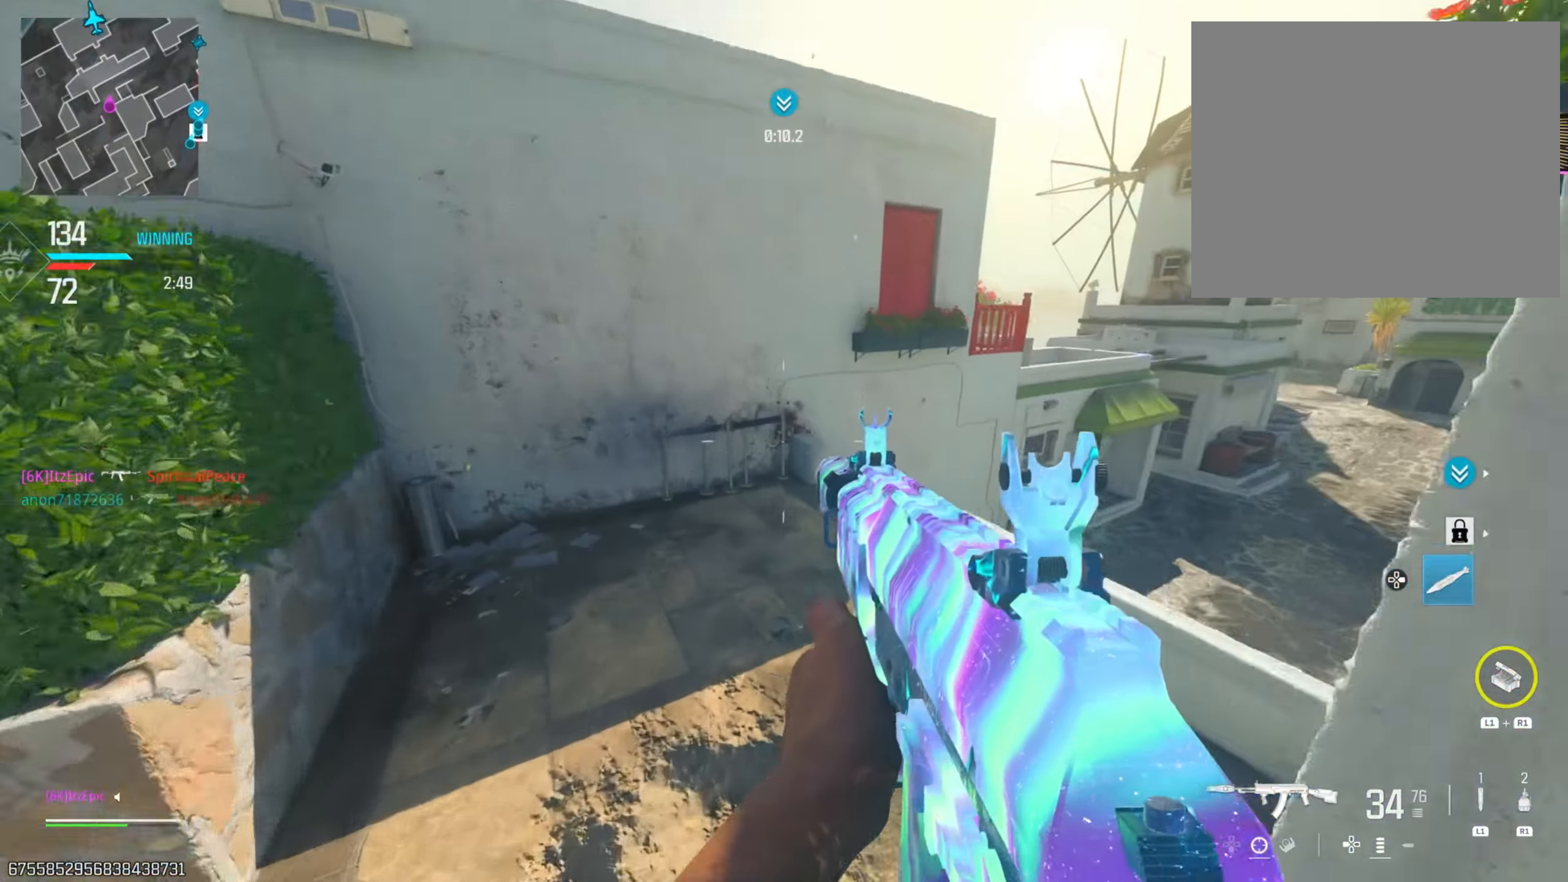
{"buttons": [], "left_stick": "up-left", "right_stick": "center", "events": [[267, "left_stick", "up-left"], [300, "R3", "down"], [417, "right_stick", "center"], [434, "R3", "up"]]}